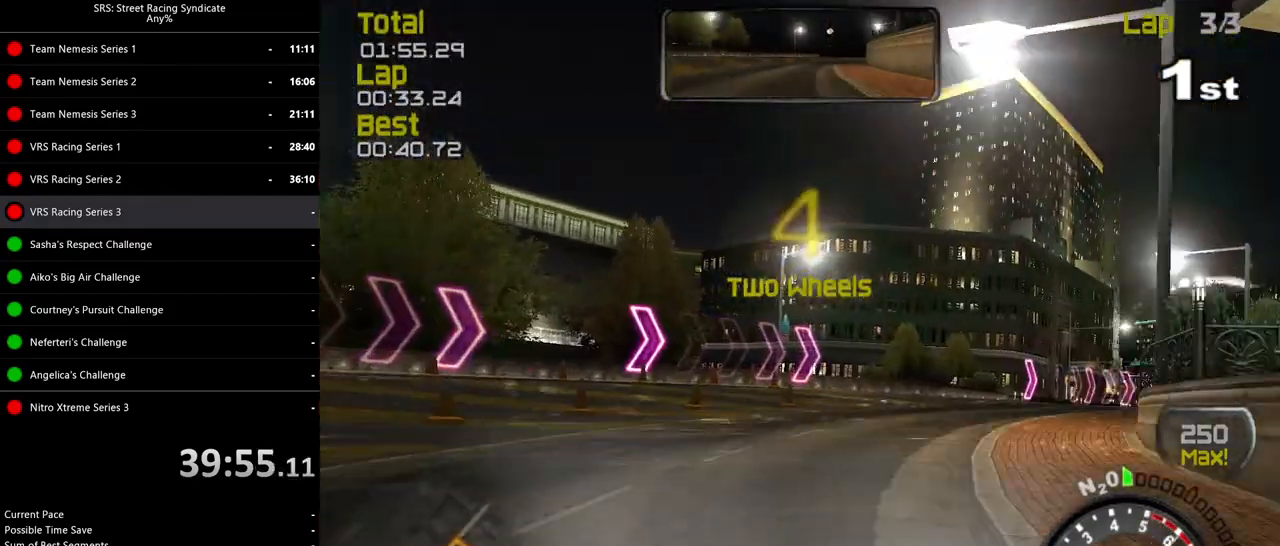
Gameplay with a controller (PlayStation layout); each line is a JSON object with the inputs held at the frame after it. "events" lists button and stick changes between this image and that frame as [ms after this image, input, new state], when the widget could be followed in between. Not read: right_stick.
{"buttons": ["R2"], "left_stick": "right", "events": []}
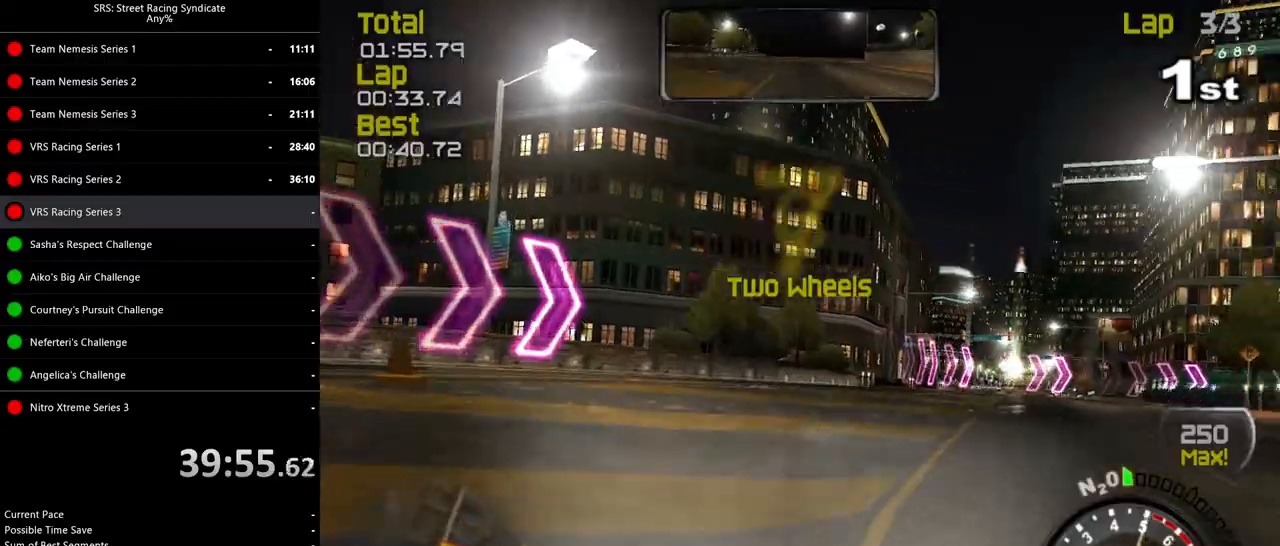
{"buttons": ["R2"], "left_stick": "right", "events": [[334, "left_stick", "center"], [434, "left_stick", "right"]]}
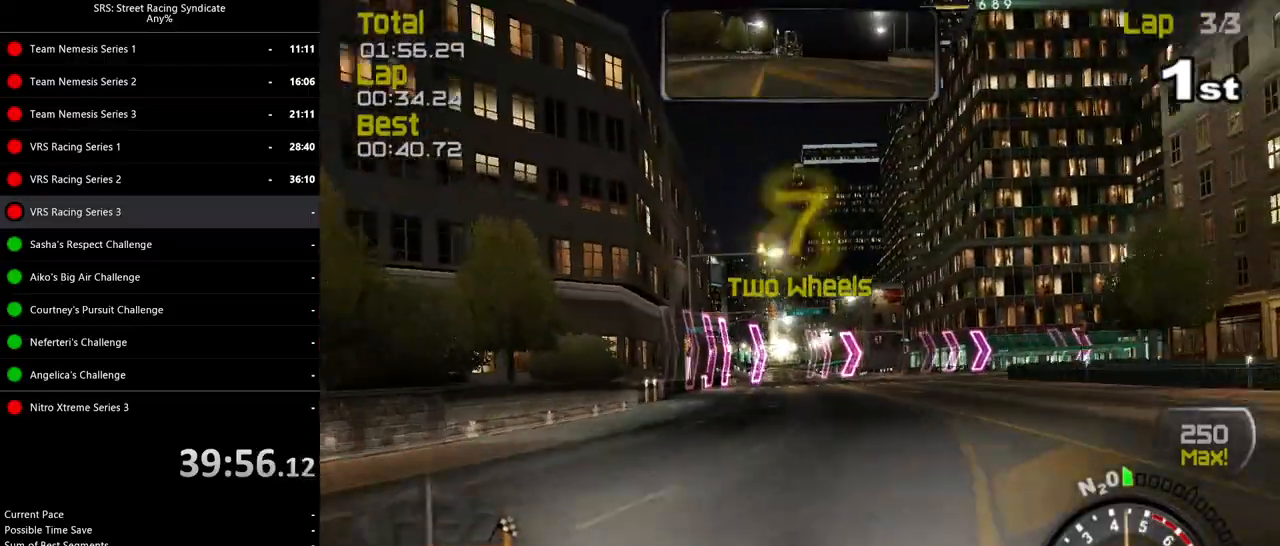
{"buttons": ["CROSS", "R2"], "left_stick": "right", "events": [[133, "CROSS", "down"], [334, "R2", "up"], [450, "R2", "down"]]}
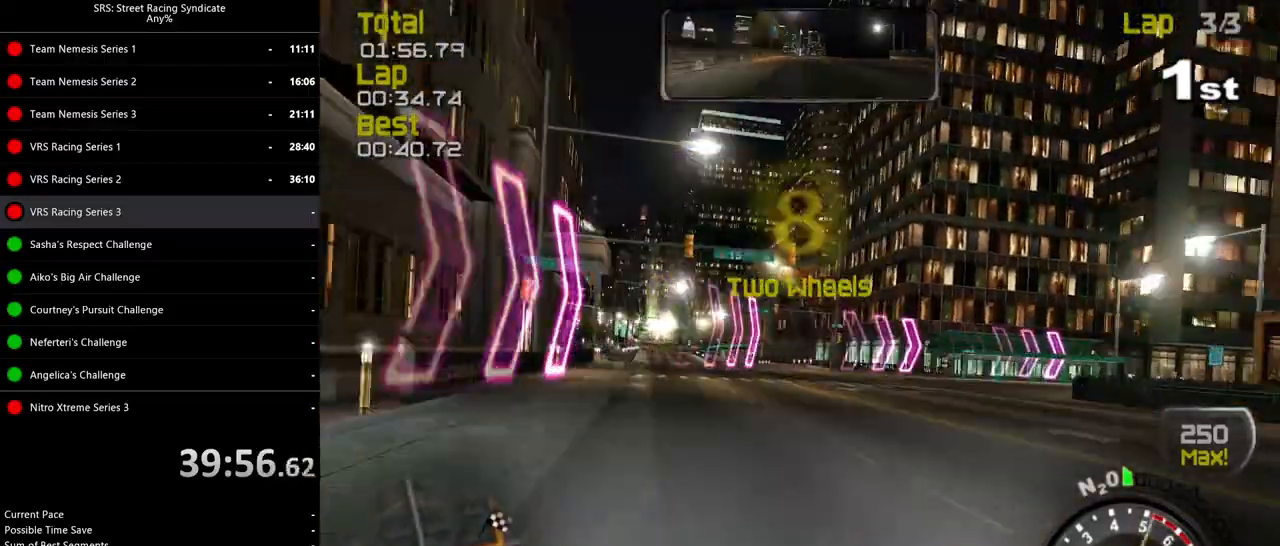
{"buttons": ["R2"], "left_stick": "right", "events": [[17, "CROSS", "up"]]}
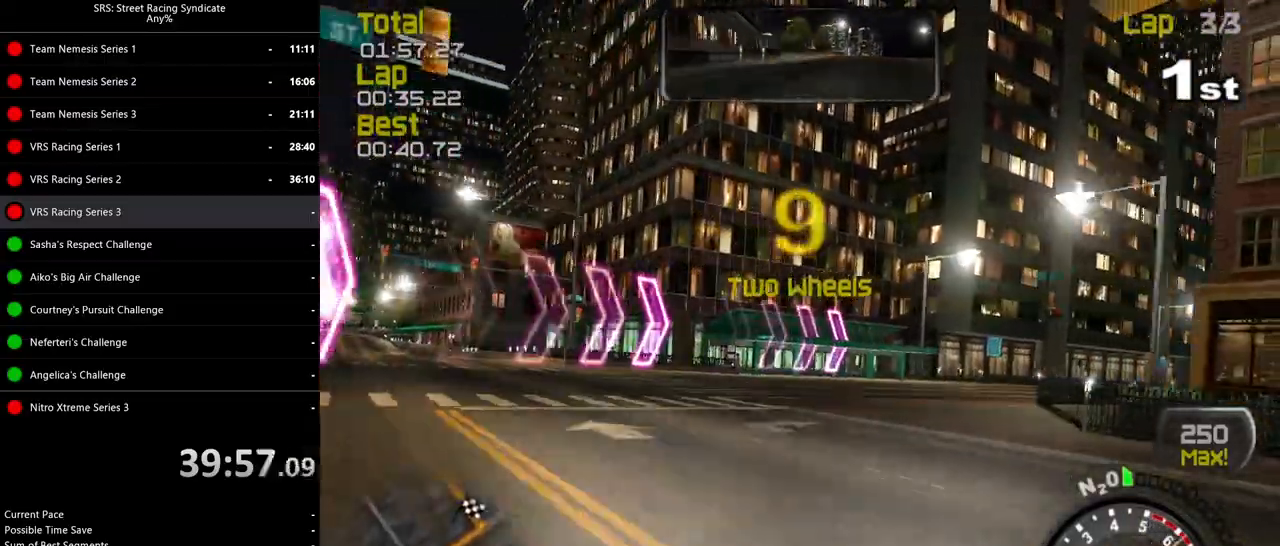
{"buttons": ["R2"], "left_stick": "right", "events": []}
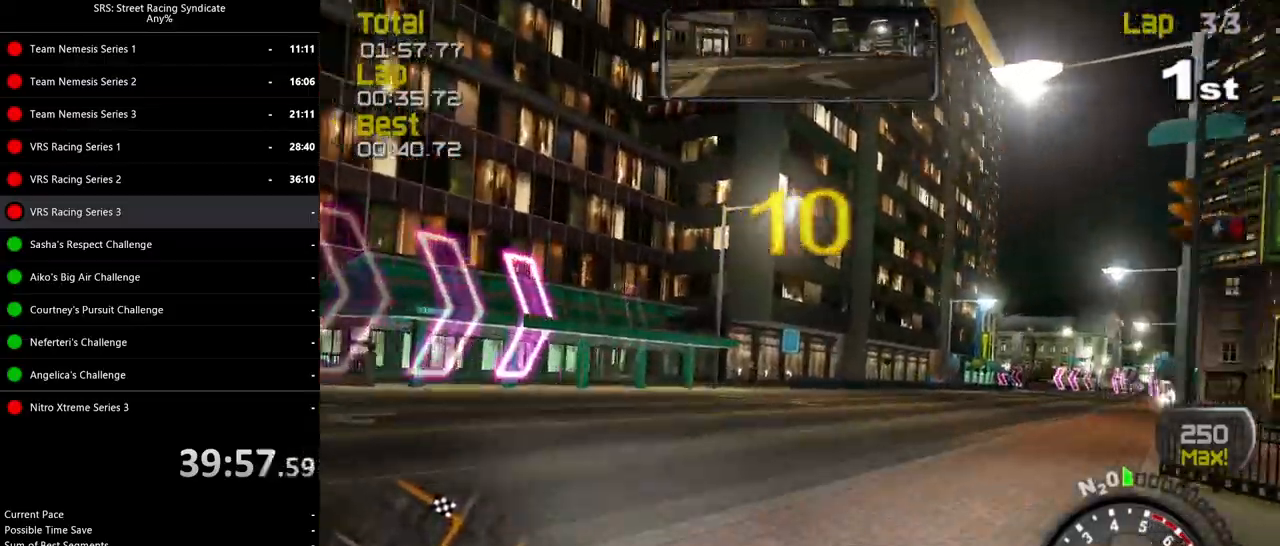
{"buttons": ["R2"], "left_stick": "right", "events": []}
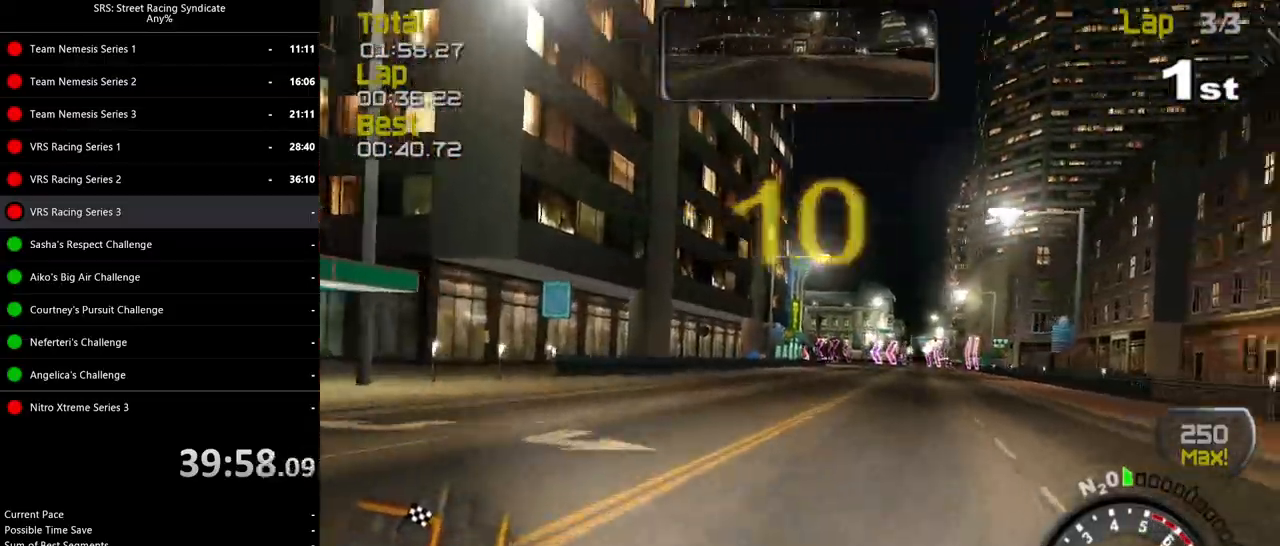
{"buttons": ["R2"], "left_stick": "right", "events": []}
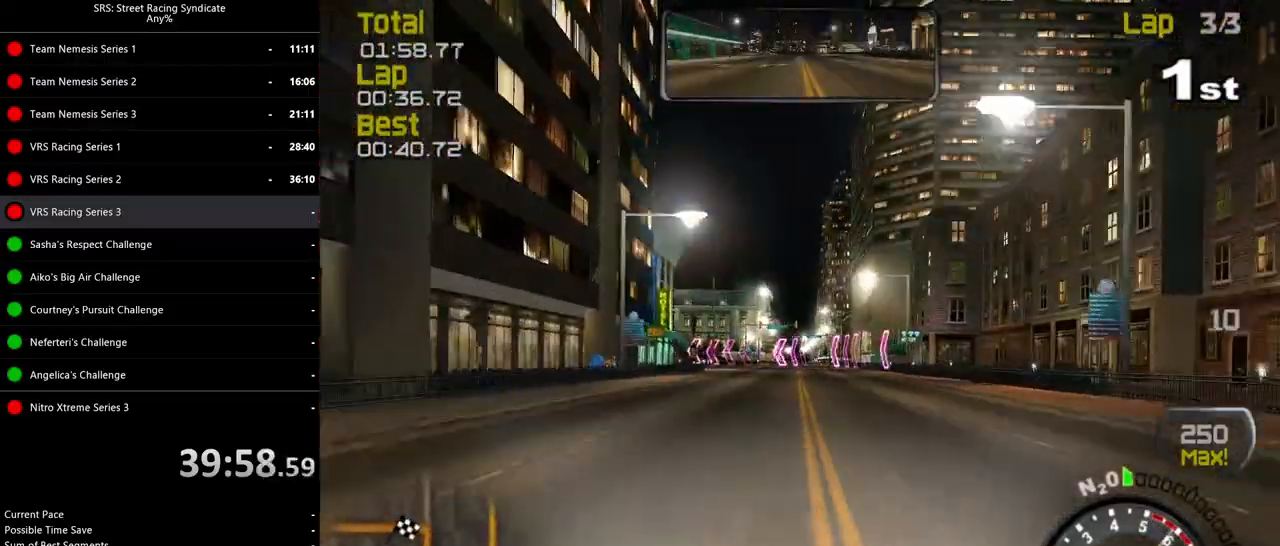
{"buttons": ["R2"], "left_stick": "center", "events": [[400, "left_stick", "center"]]}
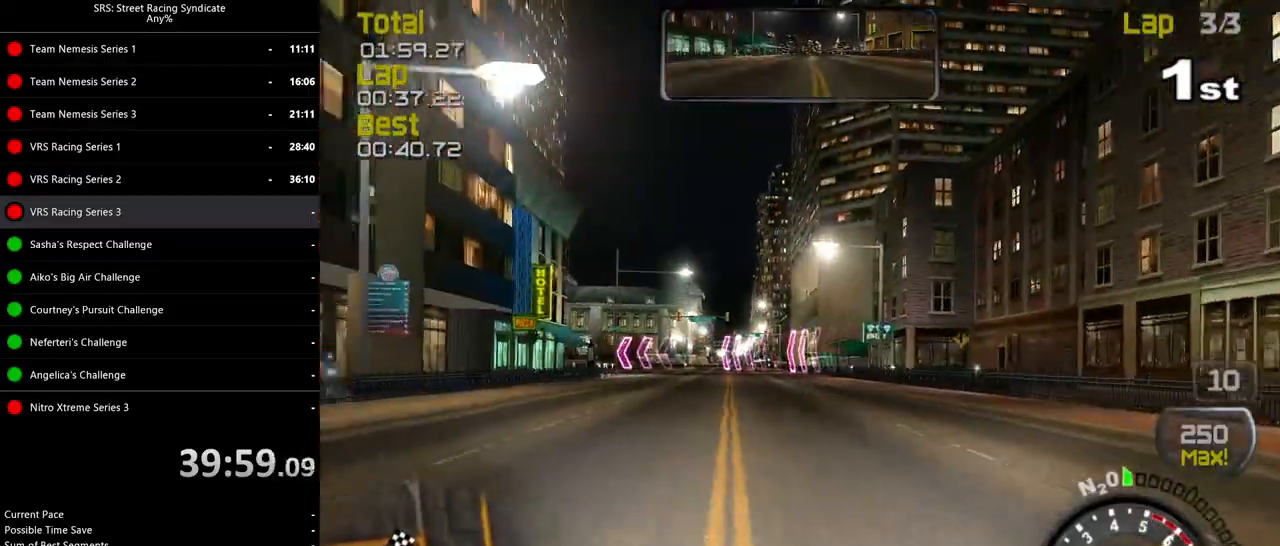
{"buttons": ["R2"], "left_stick": "center", "events": []}
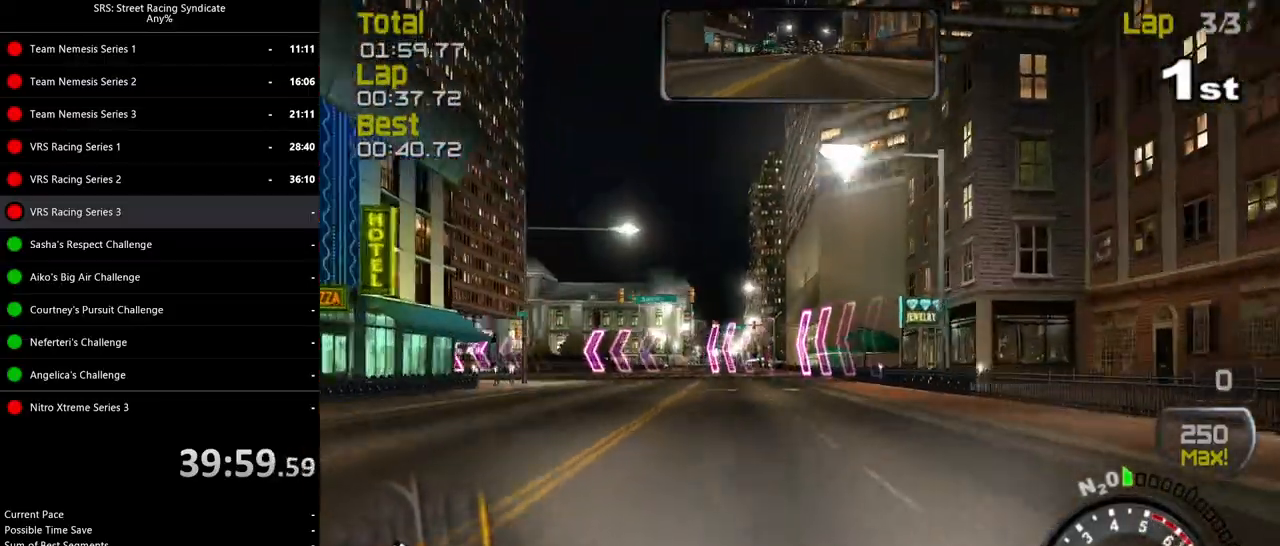
{"buttons": ["R2"], "left_stick": "left", "events": [[16, "left_stick", "left"]]}
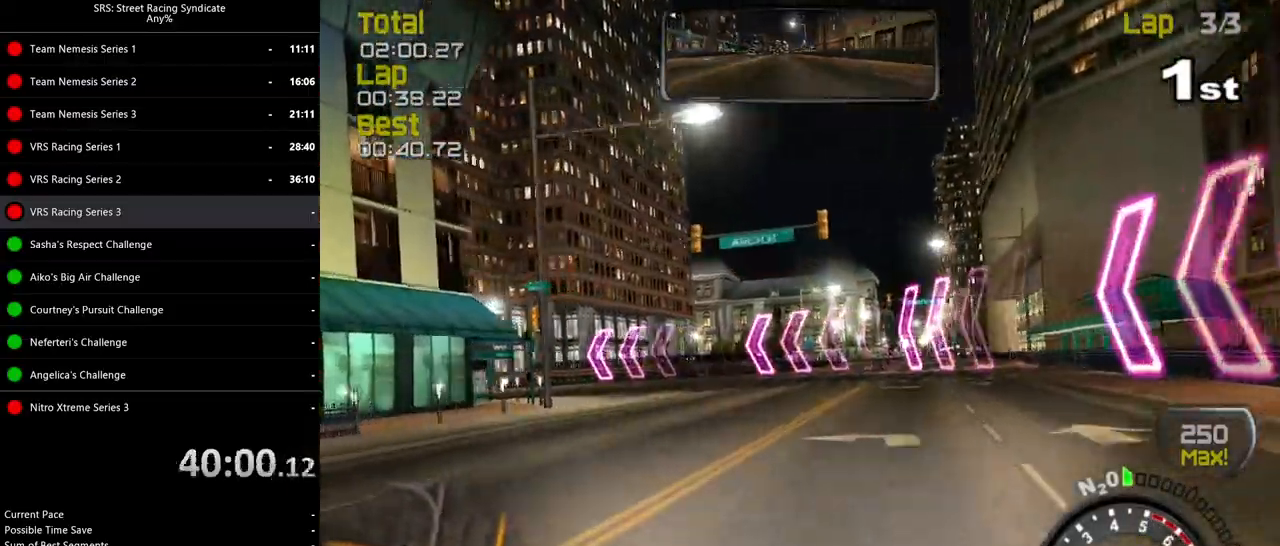
{"buttons": ["R2"], "left_stick": "left", "events": []}
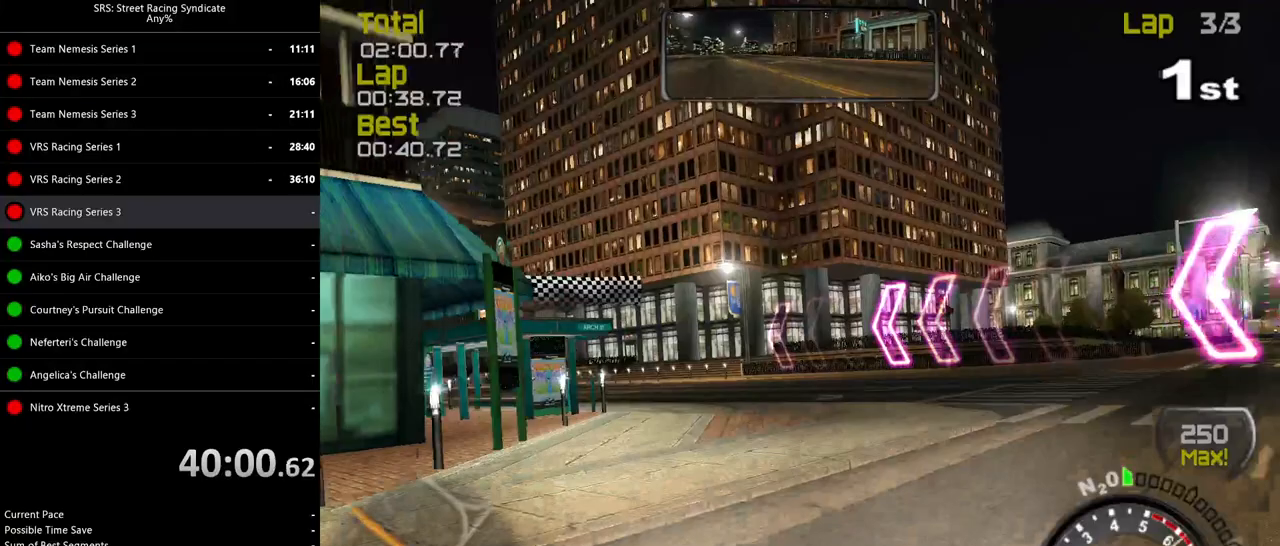
{"buttons": ["R2"], "left_stick": "left", "events": []}
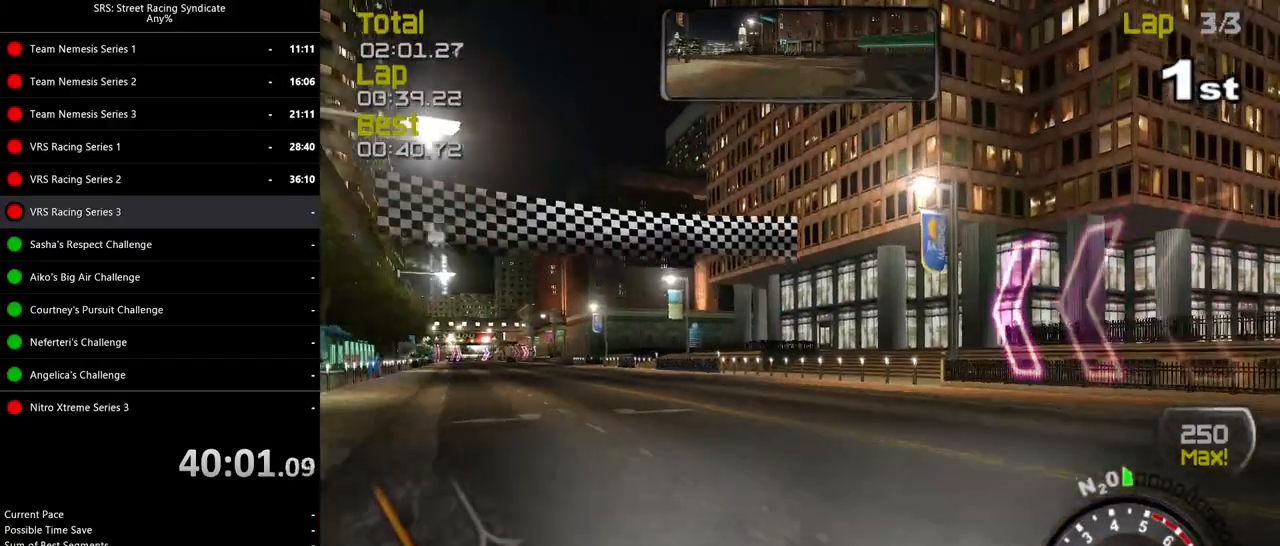
{"buttons": ["R2"], "left_stick": "left", "events": []}
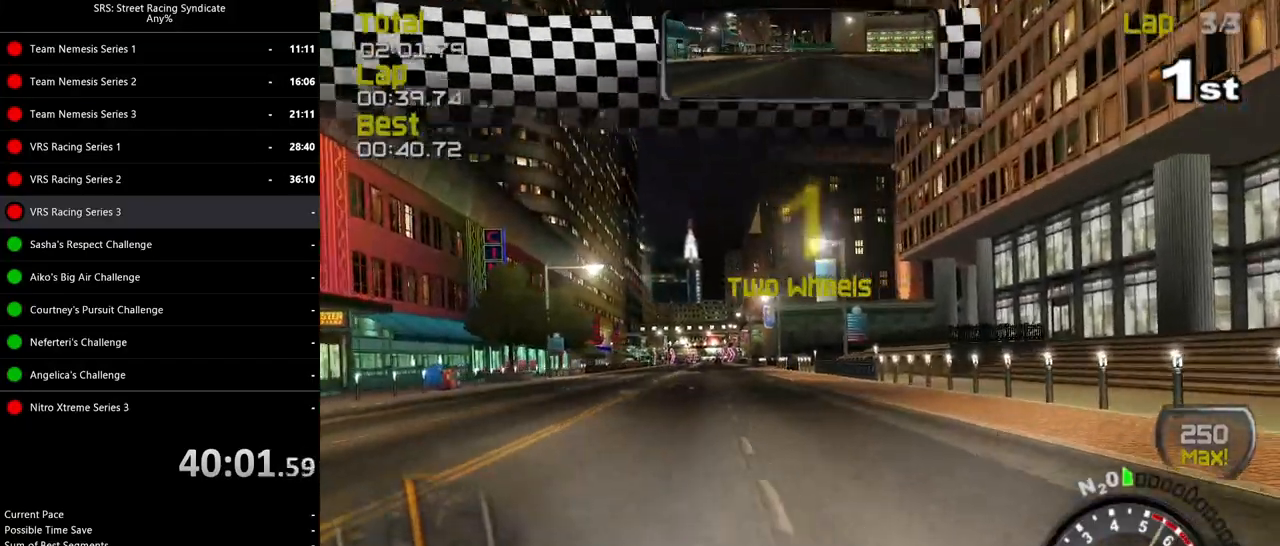
{"buttons": [], "left_stick": "center", "events": [[417, "CROSS", "down"], [417, "left_stick", "center"], [467, "R2", "up"], [484, "CROSS", "up"]]}
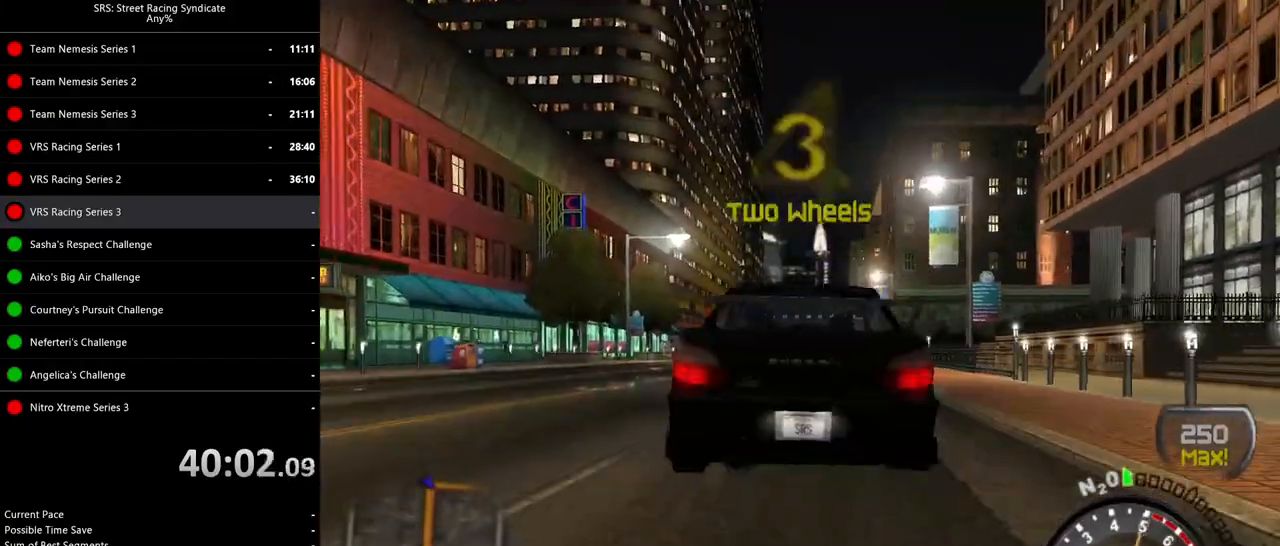
{"buttons": ["CROSS"], "left_stick": "center", "events": [[67, "CROSS", "down"], [267, "CROSS", "up"], [367, "CROSS", "down"]]}
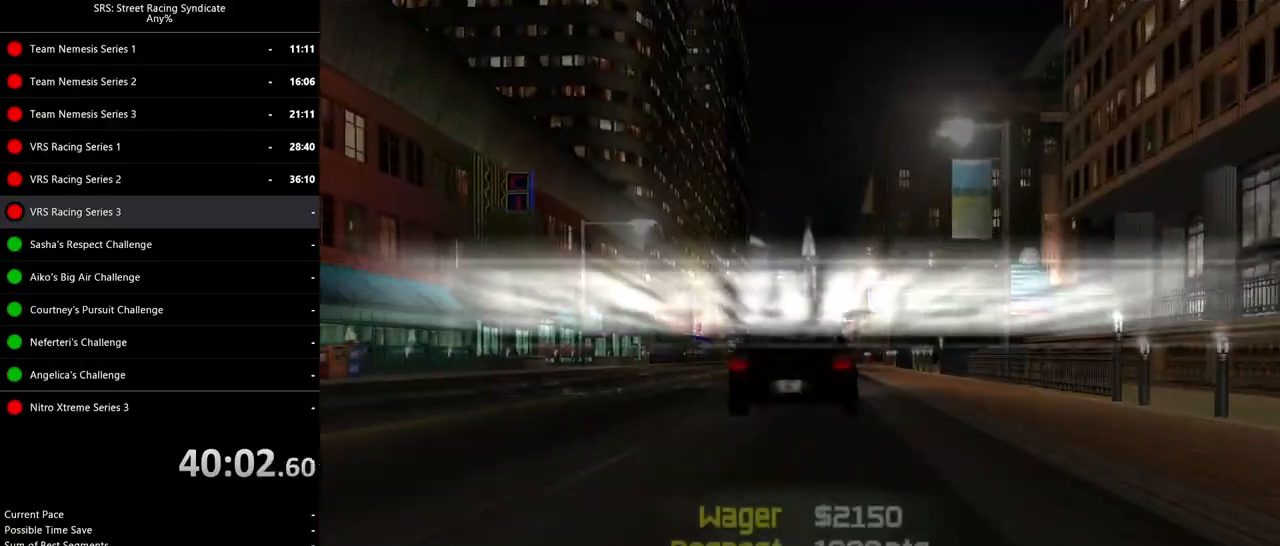
{"buttons": [], "left_stick": "center", "events": [[83, "CROSS", "up"]]}